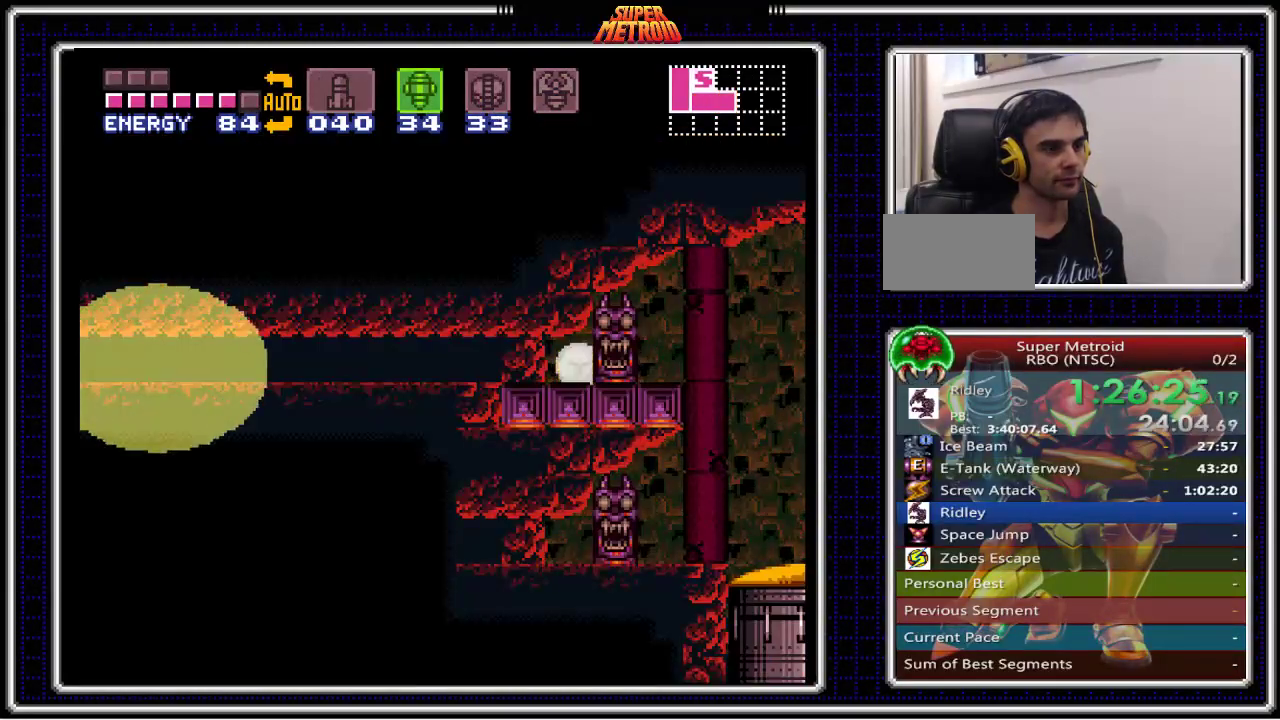
Gameplay with a controller (Nintendo layout); each line is a JSON object with the inputs held at the frame after it. "events" lists button and stick changes between this image and that frame as [ms after this image, input, new state], when the widget could be followed in between. Not read: L1 L3 R1 R3.
{"buttons": ["B", "DPAD_RIGHT"], "events": []}
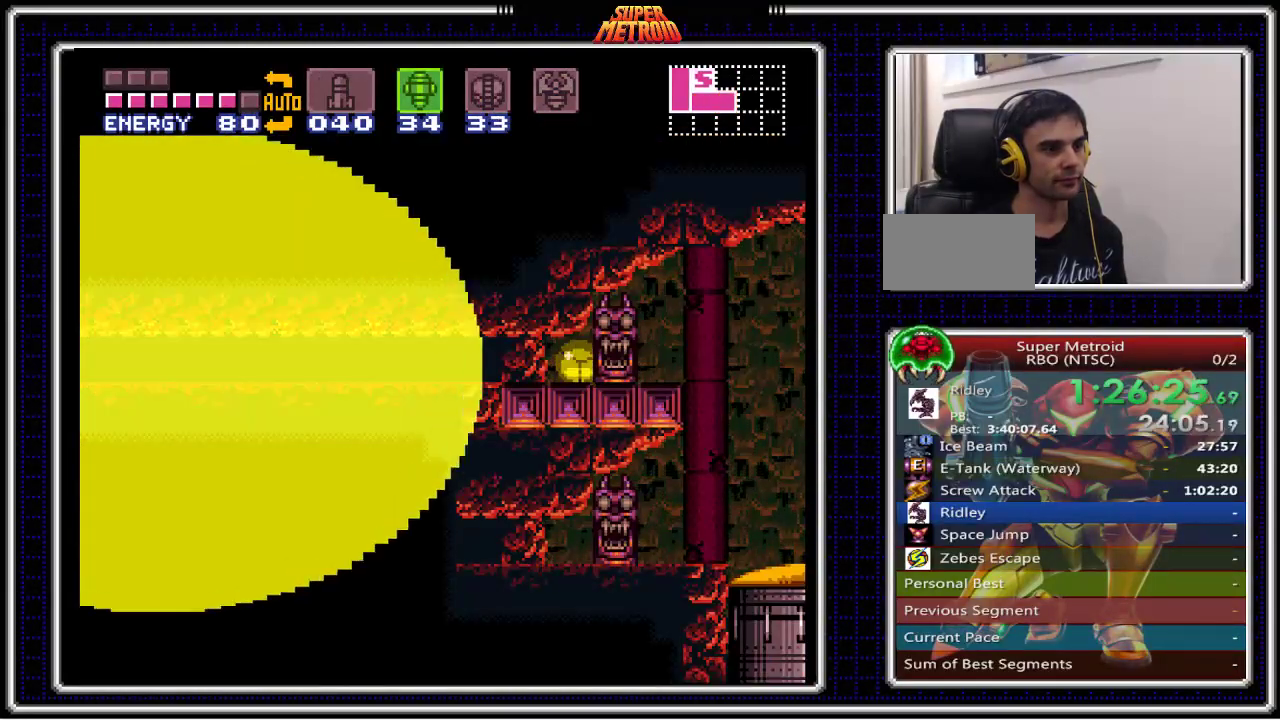
{"buttons": ["B", "DPAD_RIGHT"], "events": []}
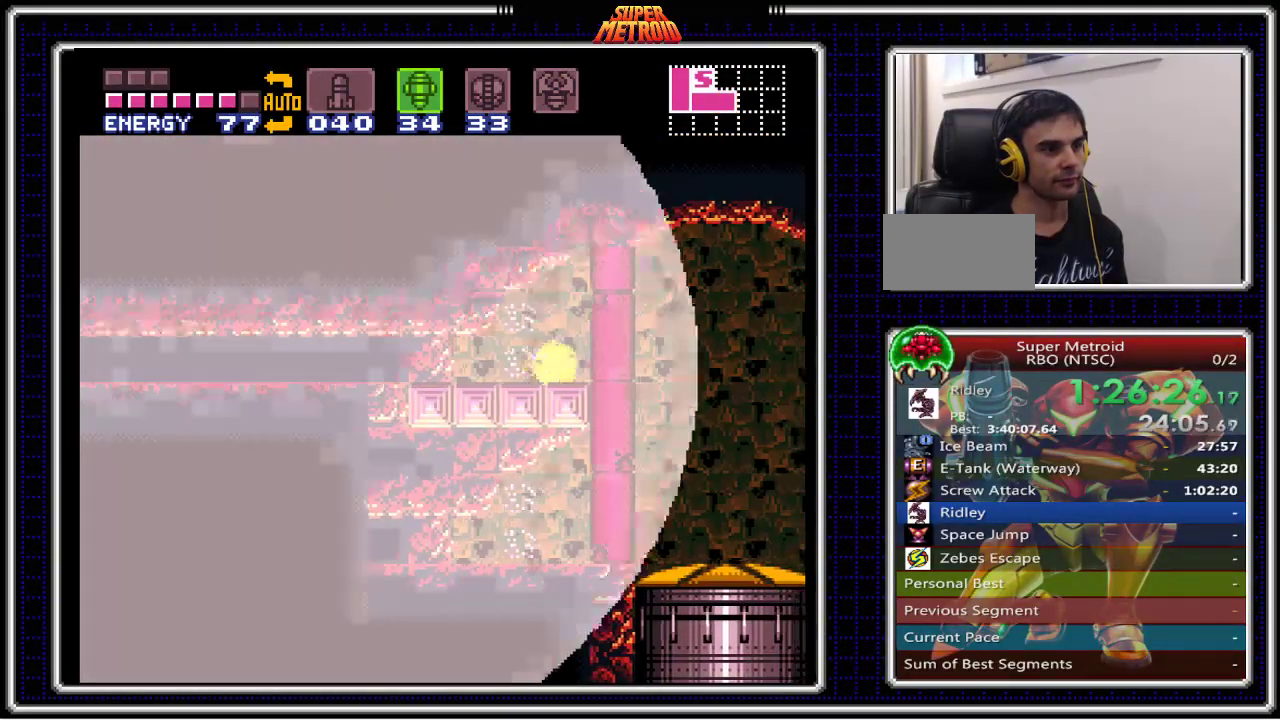
{"buttons": ["B", "DPAD_RIGHT"], "events": []}
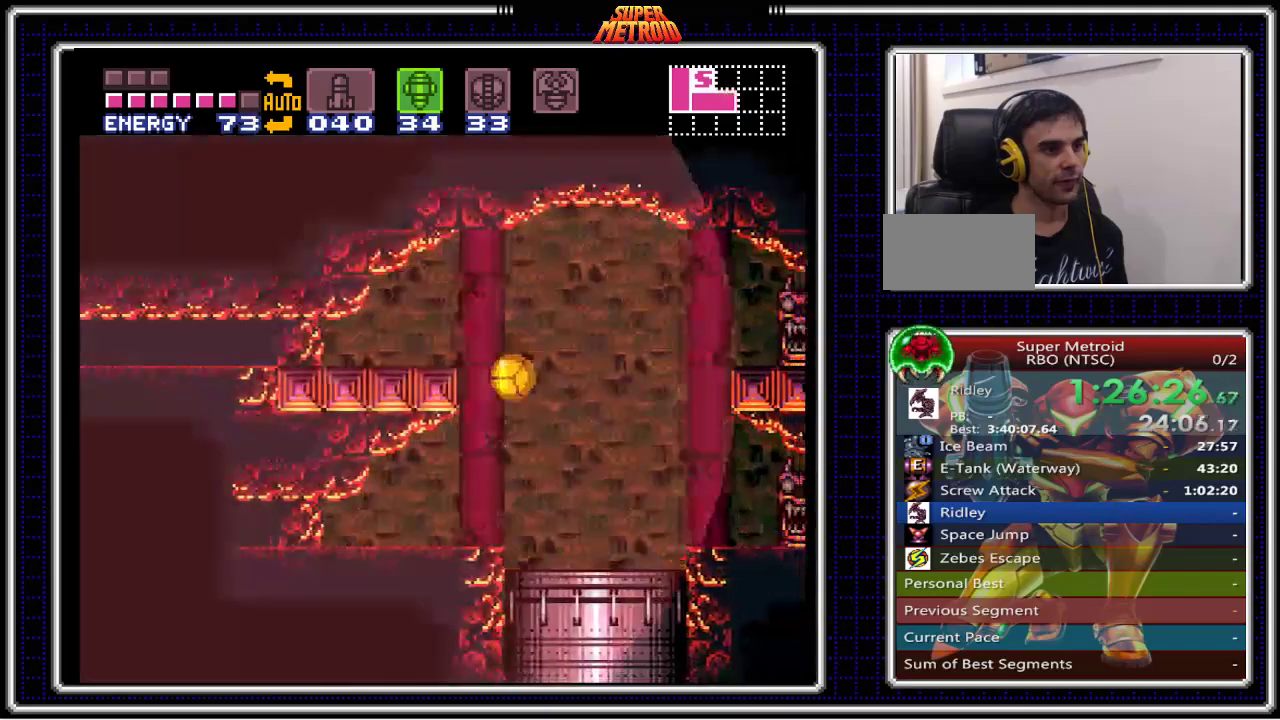
{"buttons": ["B"], "events": [[50, "DPAD_RIGHT", "up"], [350, "DPAD_RIGHT", "down"], [467, "DPAD_RIGHT", "up"]]}
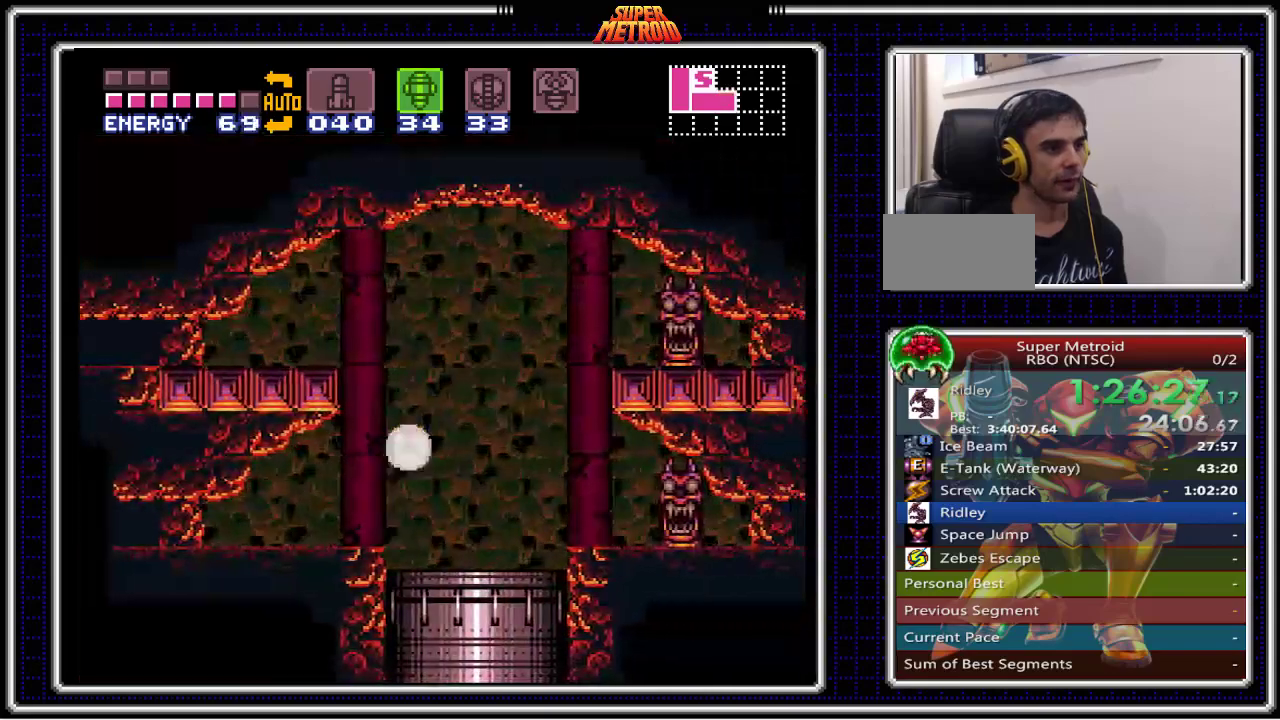
{"buttons": ["B", "DPAD_LEFT"], "events": [[267, "DPAD_LEFT", "down"]]}
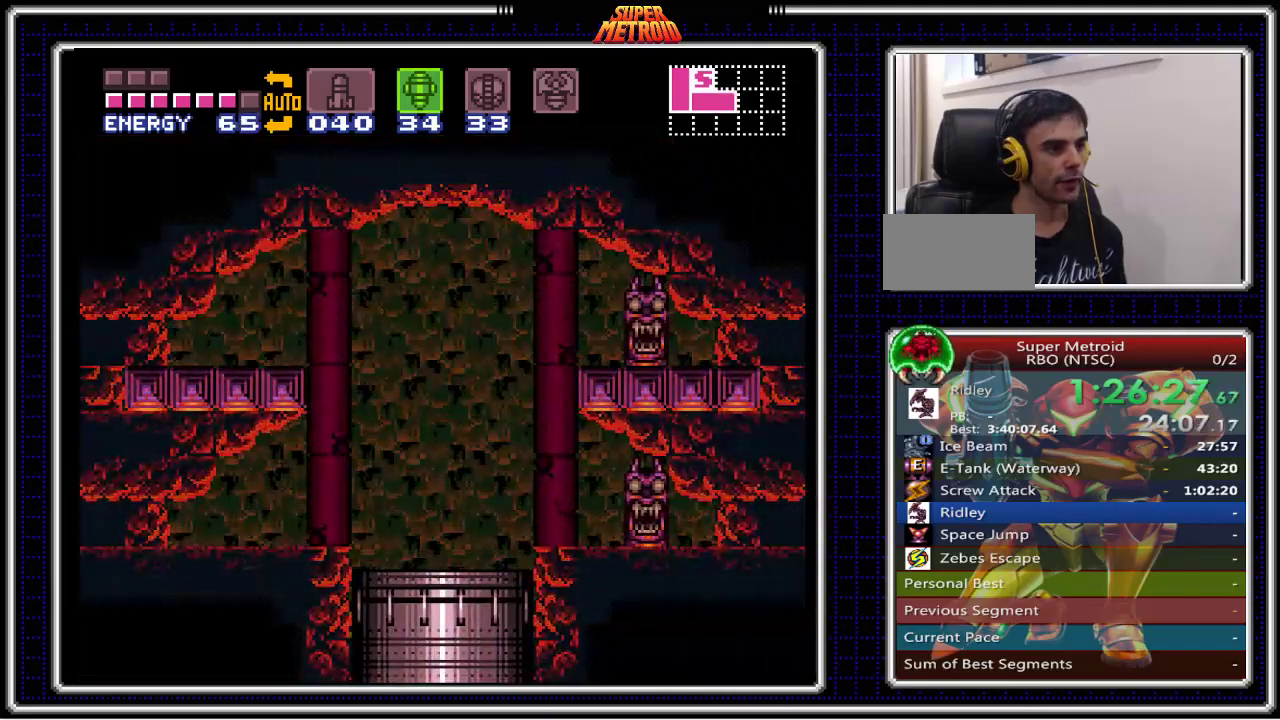
{"buttons": ["B"], "events": [[417, "DPAD_LEFT", "up"]]}
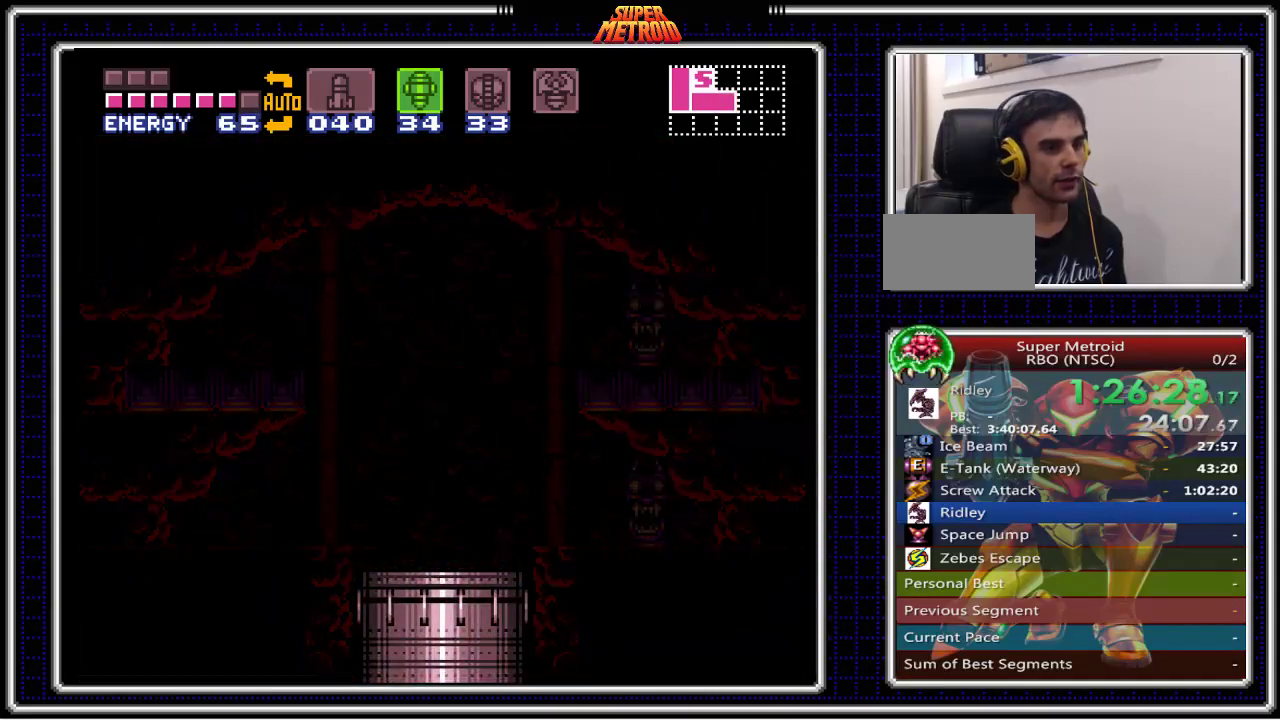
{"buttons": ["B", "DPAD_LEFT"], "events": [[67, "DPAD_LEFT", "down"]]}
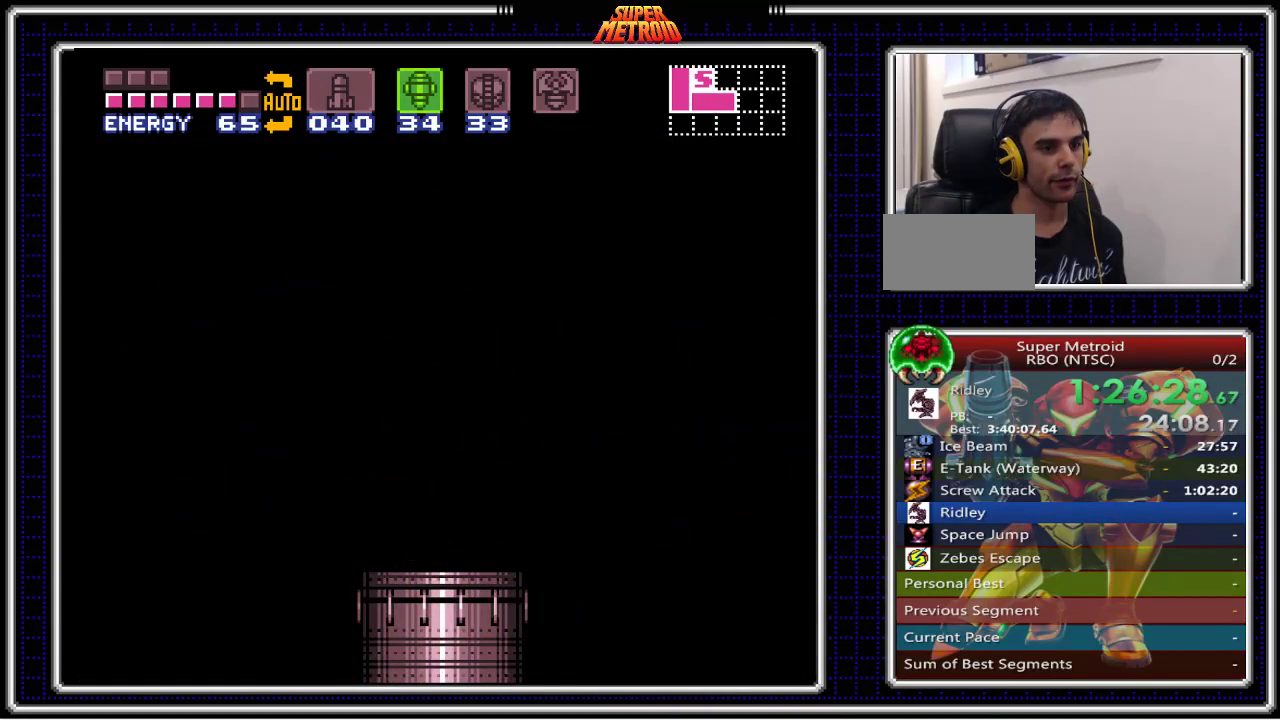
{"buttons": ["B", "DPAD_LEFT"], "events": []}
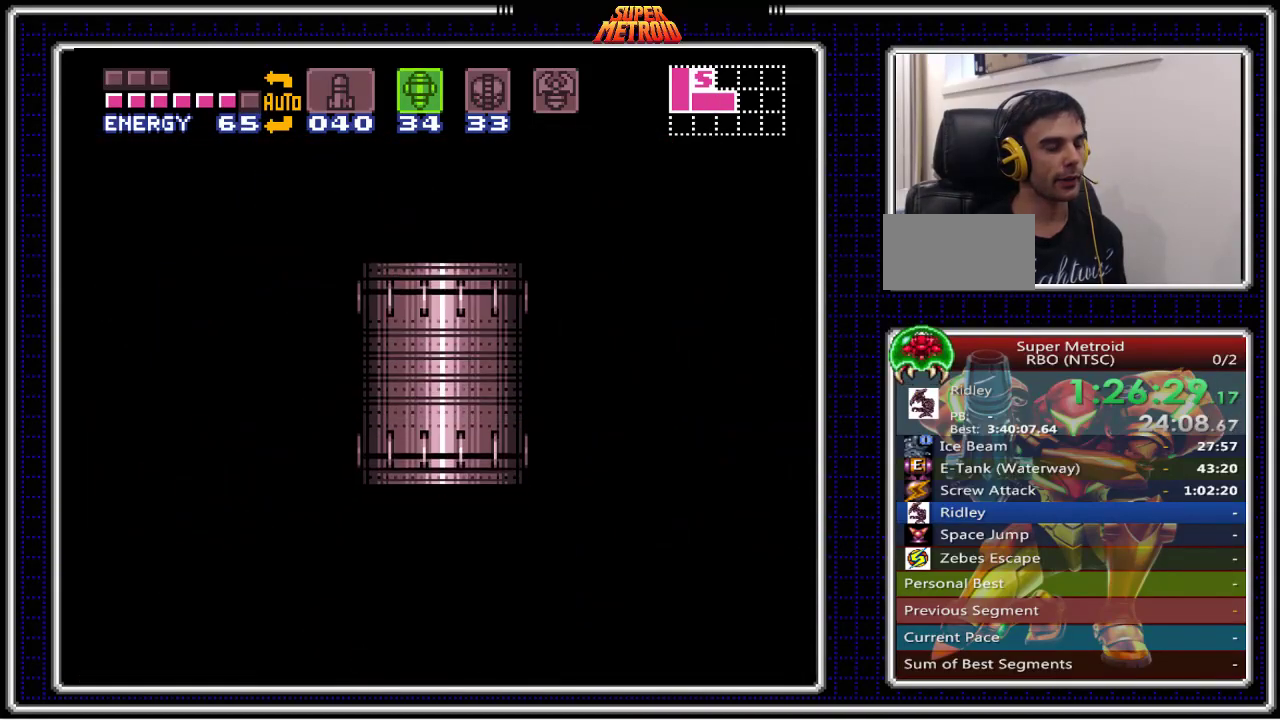
{"buttons": ["B", "DPAD_LEFT"], "events": []}
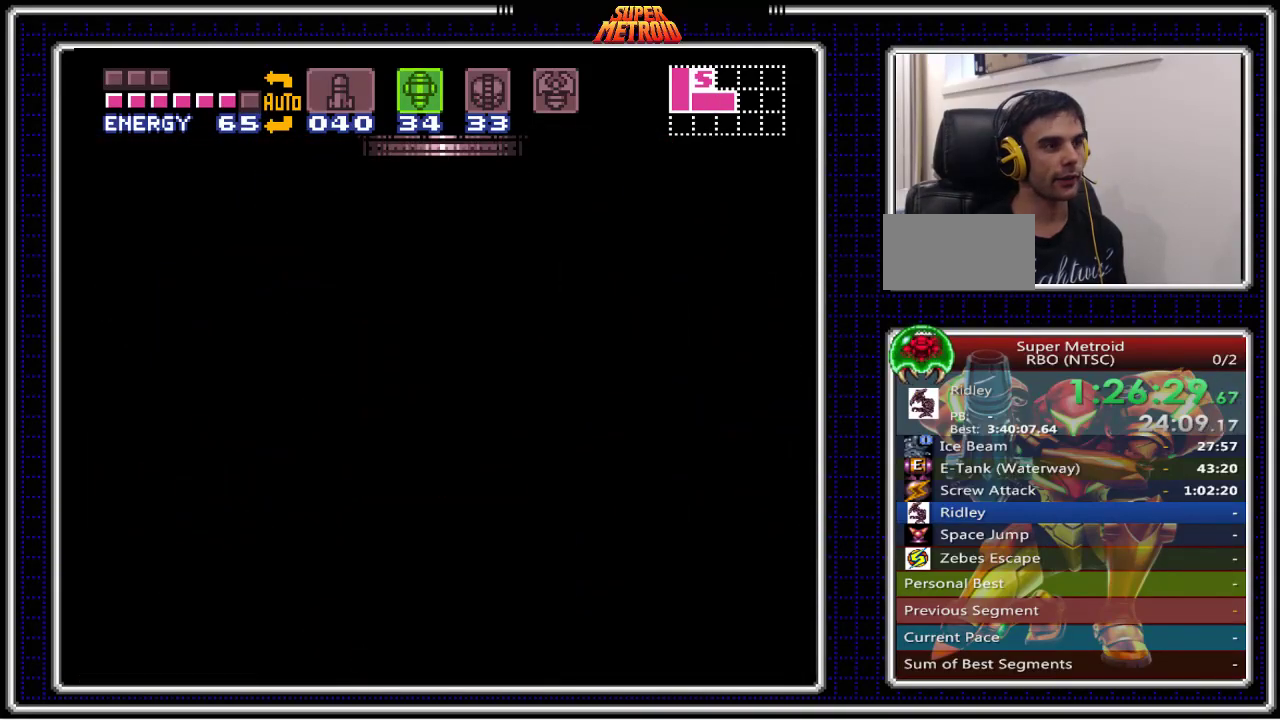
{"buttons": ["B", "DPAD_LEFT"], "events": []}
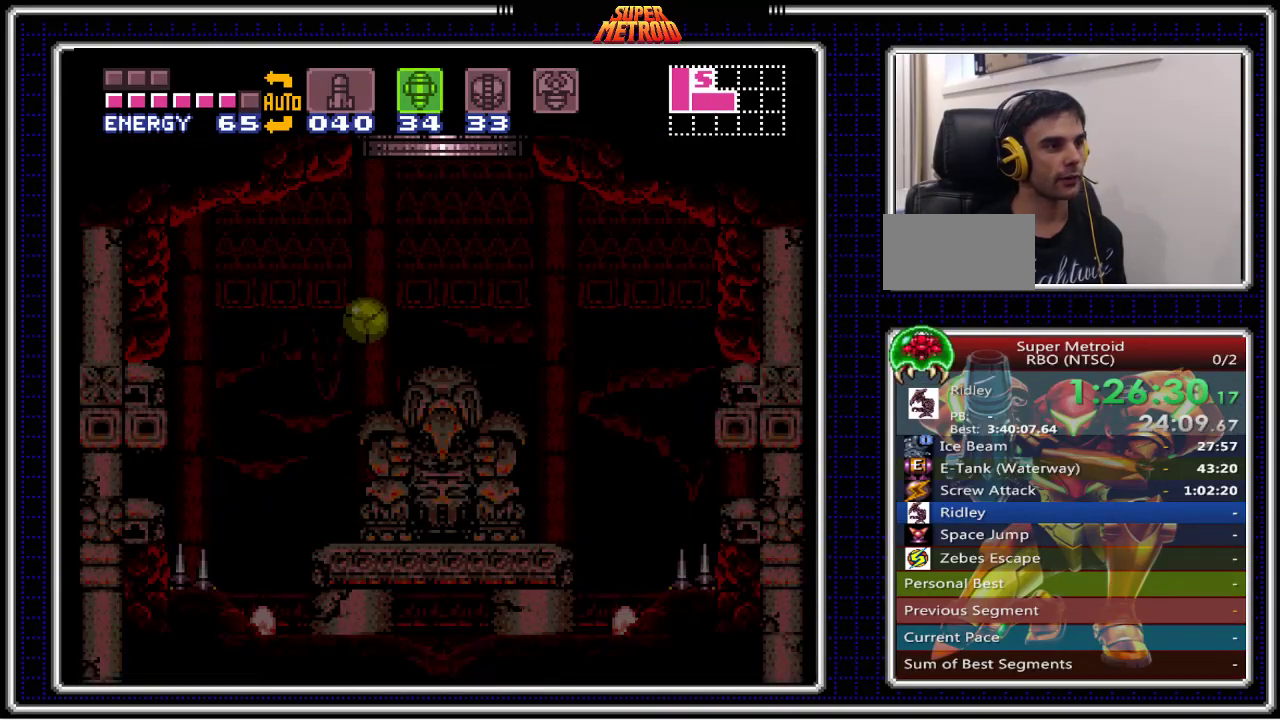
{"buttons": ["B", "DPAD_LEFT"], "events": []}
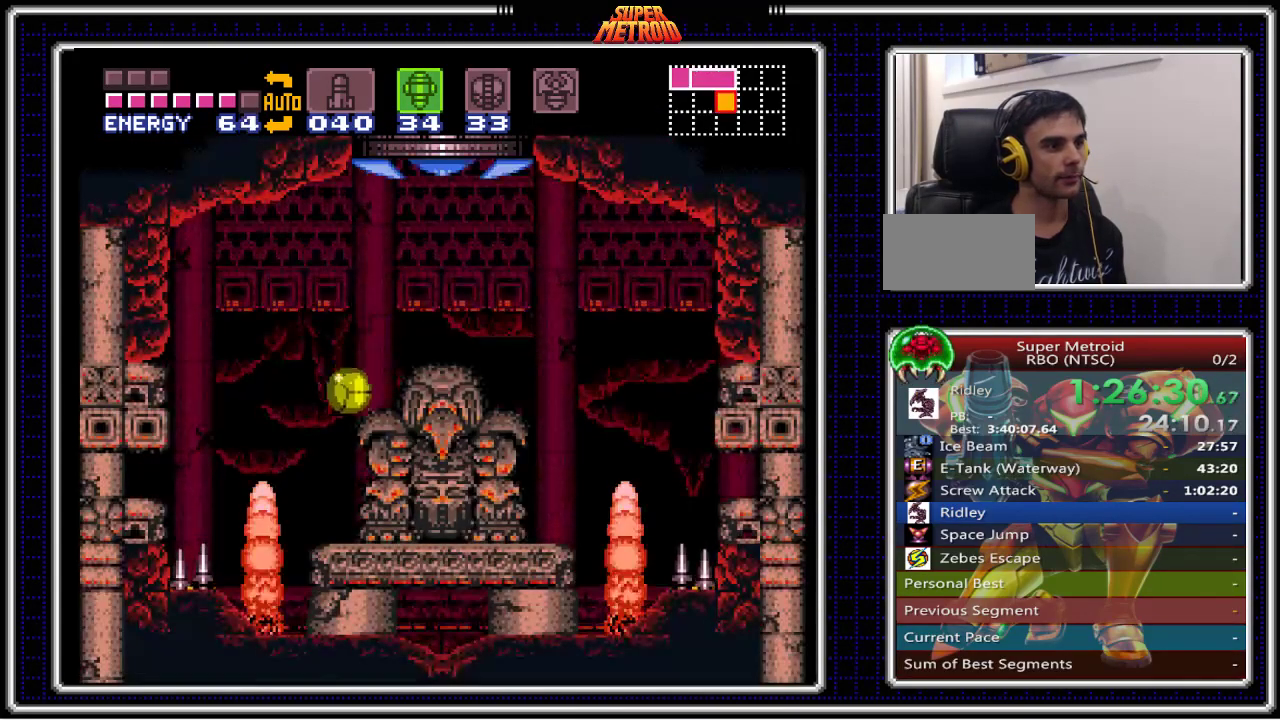
{"buttons": ["B", "DPAD_LEFT"], "events": []}
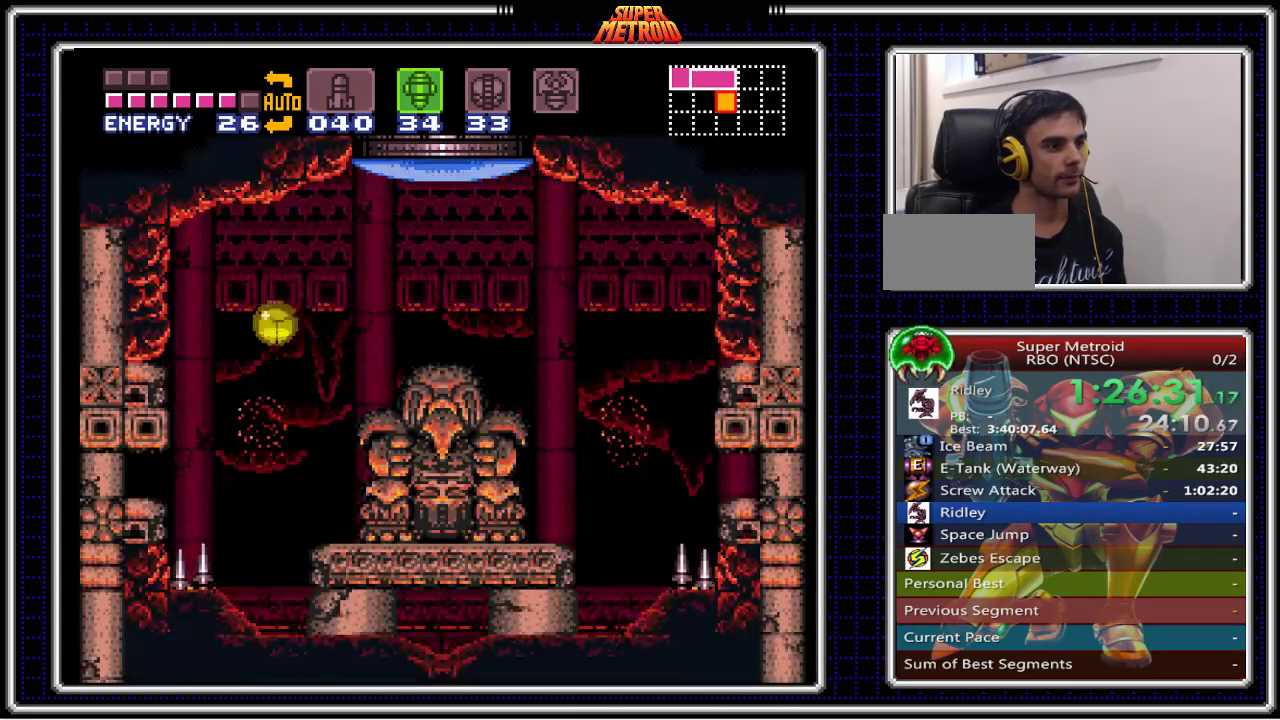
{"buttons": ["B", "DPAD_LEFT"], "events": []}
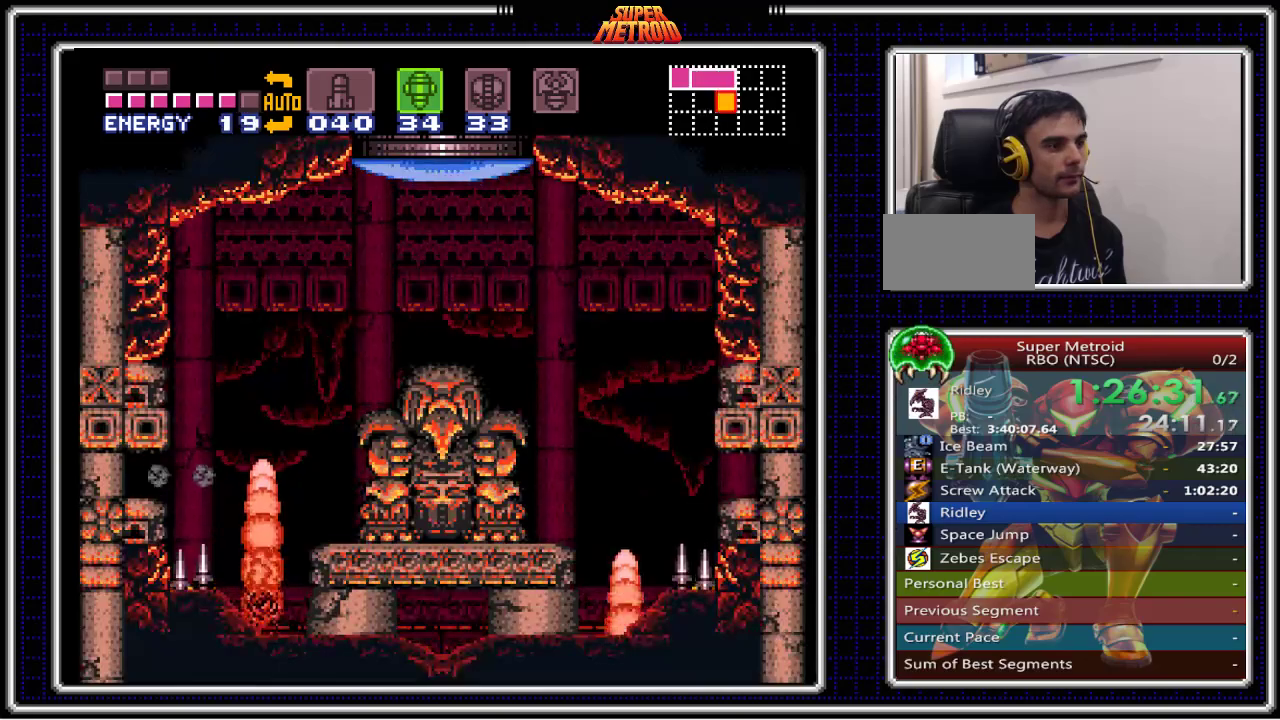
{"buttons": ["B", "DPAD_LEFT"], "events": [[17, "X", "down"], [150, "X", "up"]]}
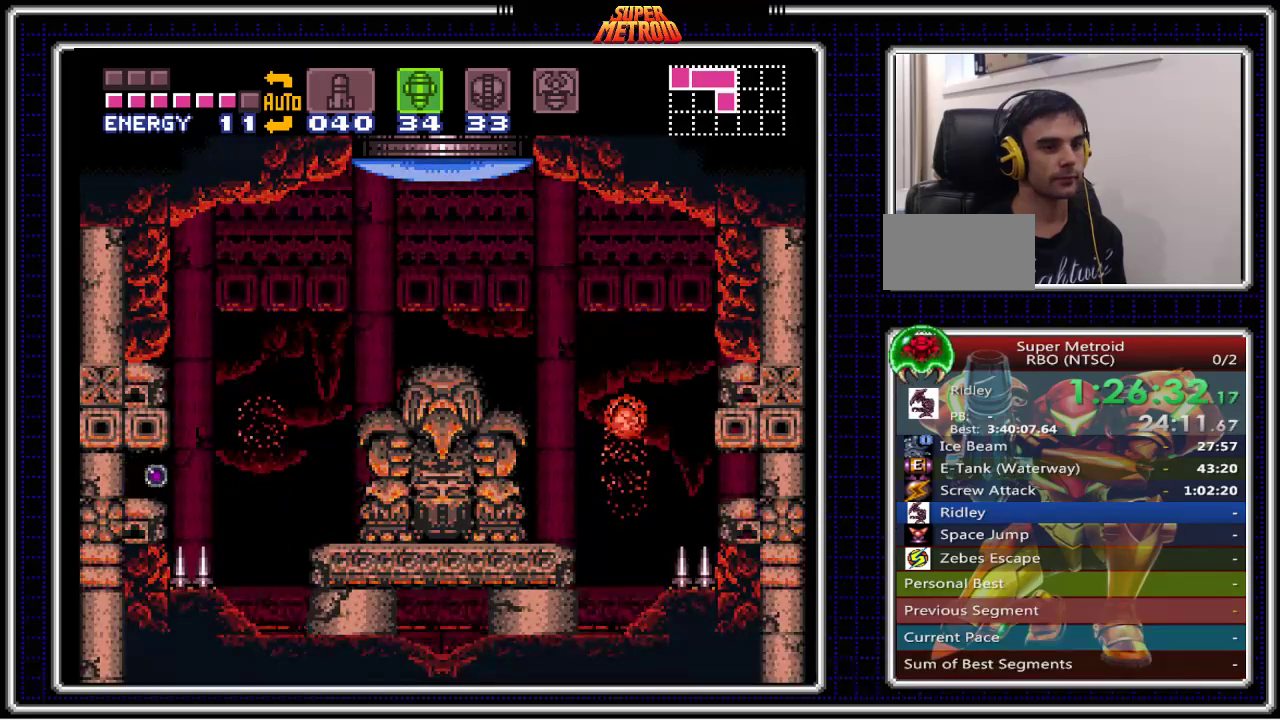
{"buttons": ["B", "DPAD_LEFT"], "events": []}
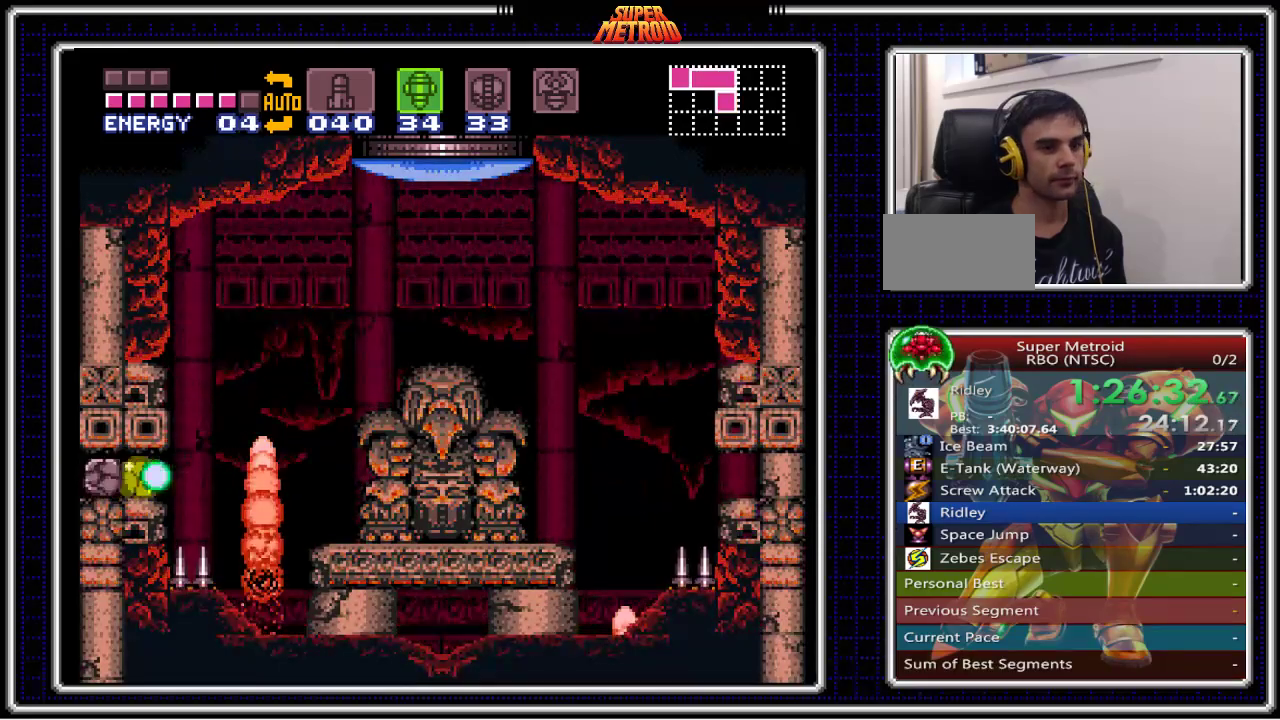
{"buttons": ["B", "DPAD_LEFT"], "events": []}
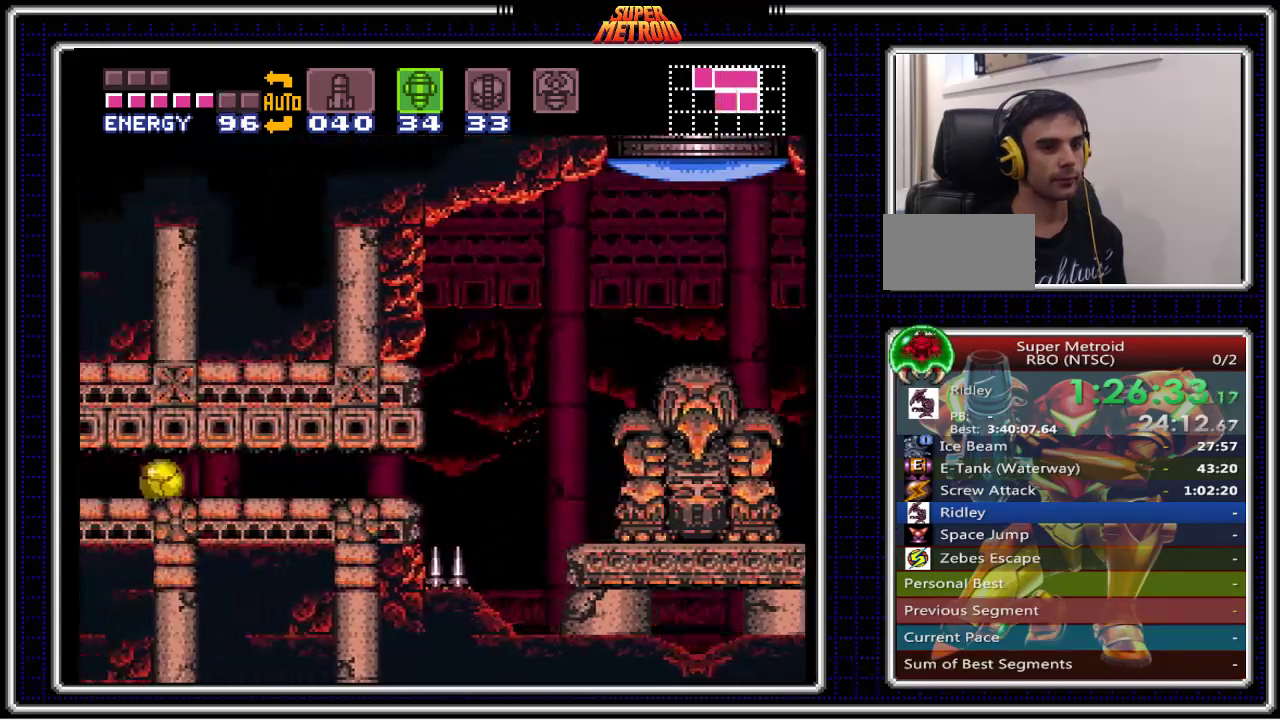
{"buttons": ["B", "DPAD_LEFT"], "events": []}
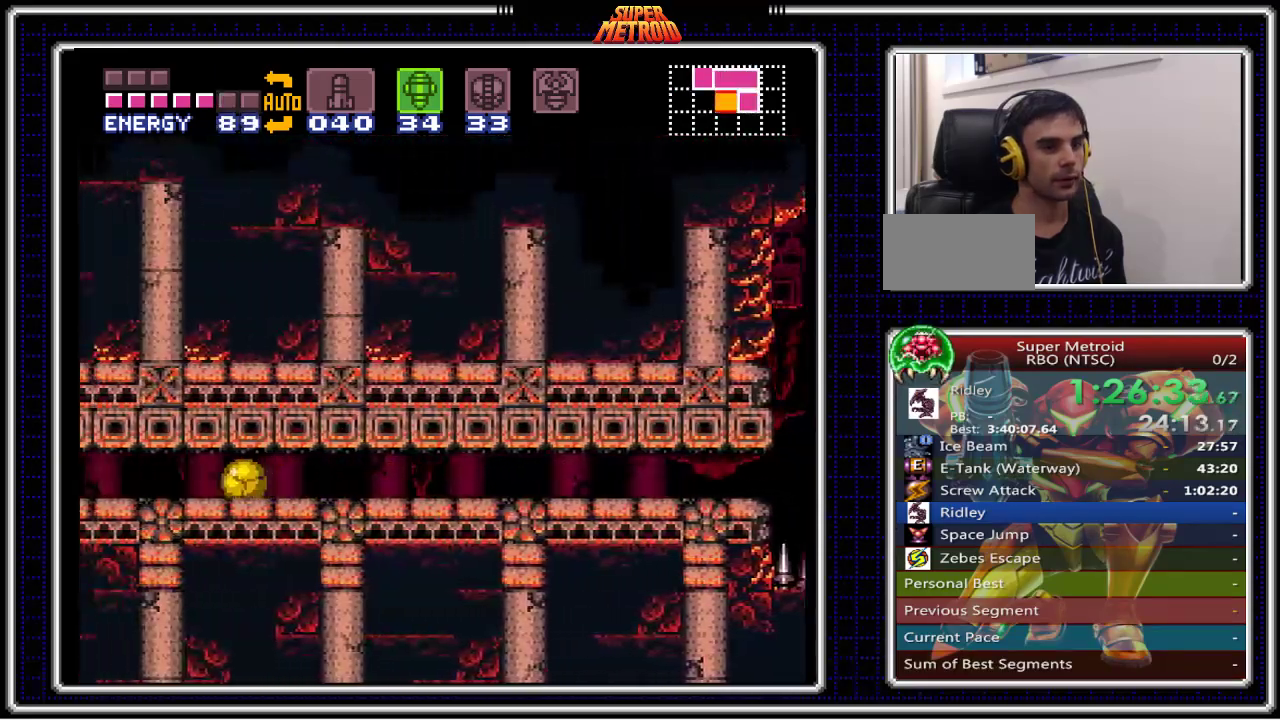
{"buttons": ["B", "DPAD_LEFT"], "events": []}
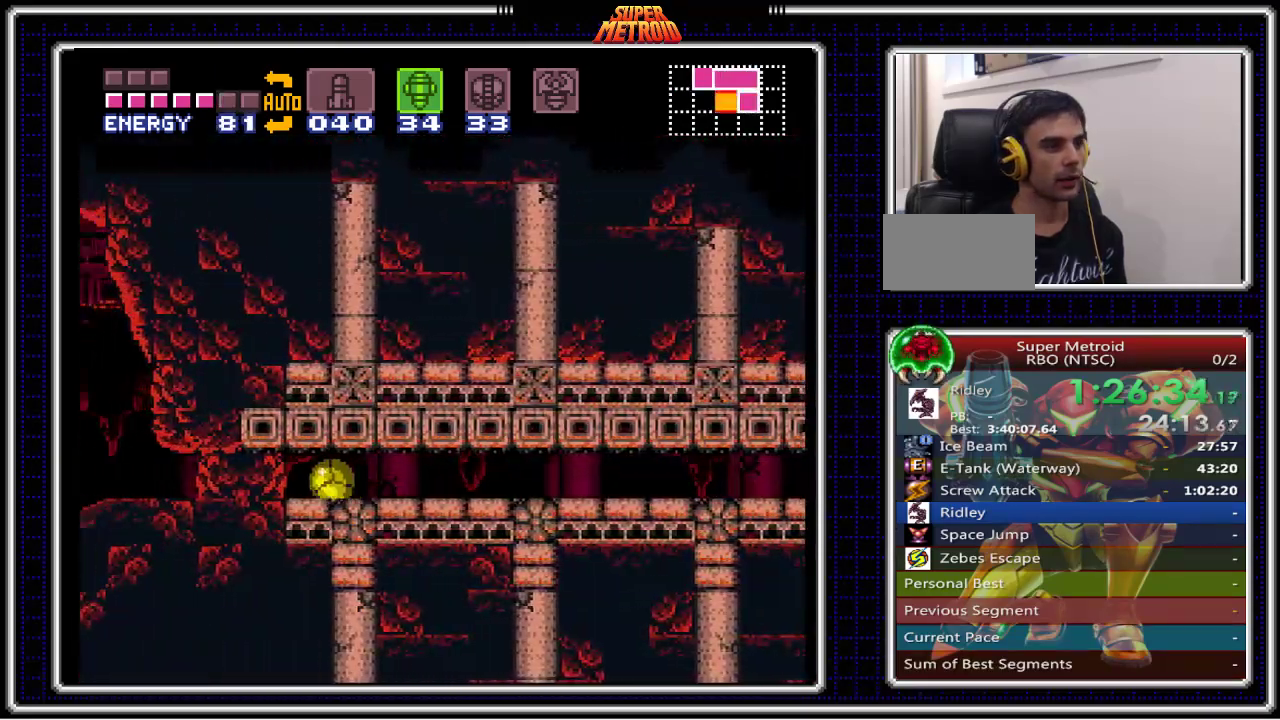
{"buttons": ["B", "DPAD_LEFT"], "events": [[133, "X", "down"], [233, "X", "up"]]}
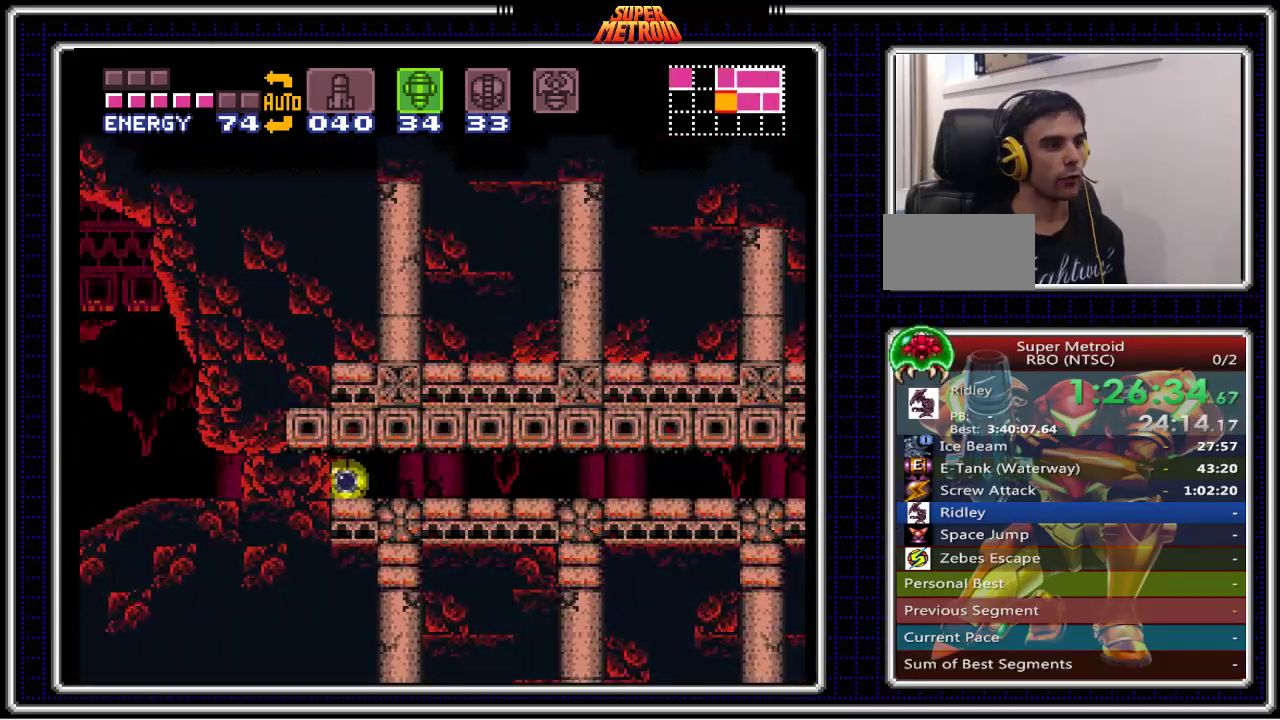
{"buttons": ["B", "DPAD_LEFT"], "events": []}
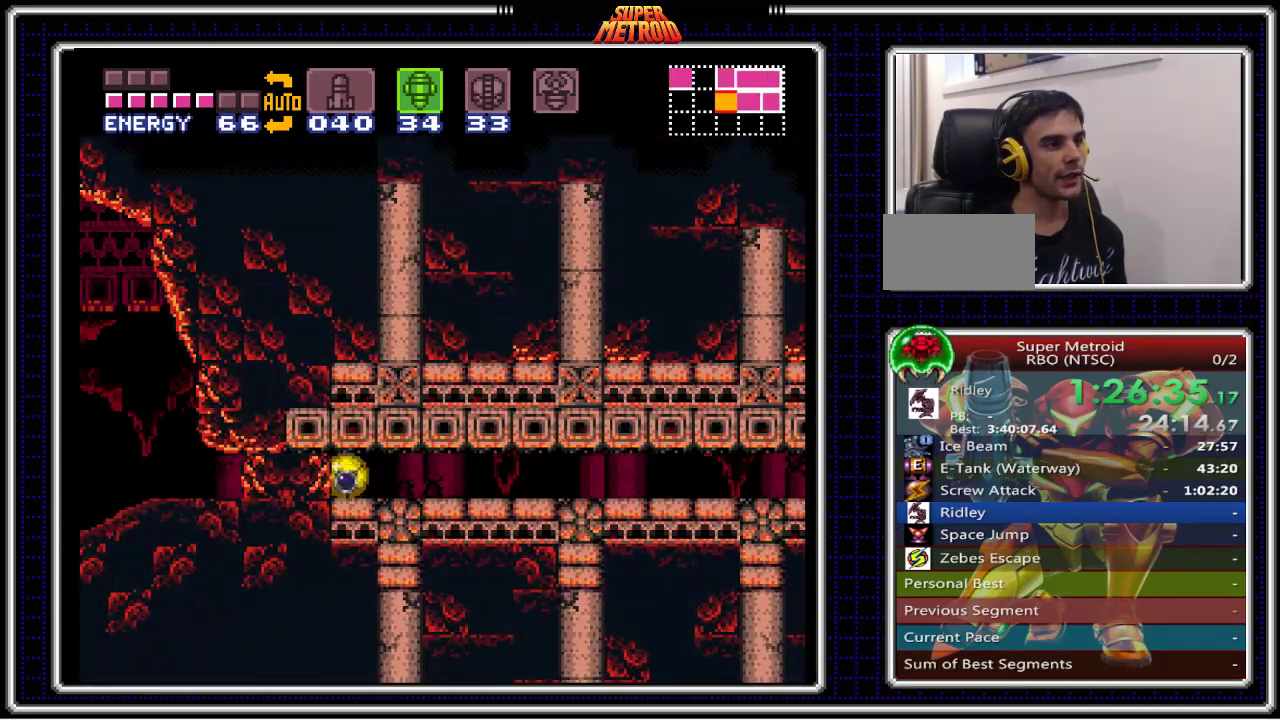
{"buttons": ["B", "DPAD_LEFT"], "events": []}
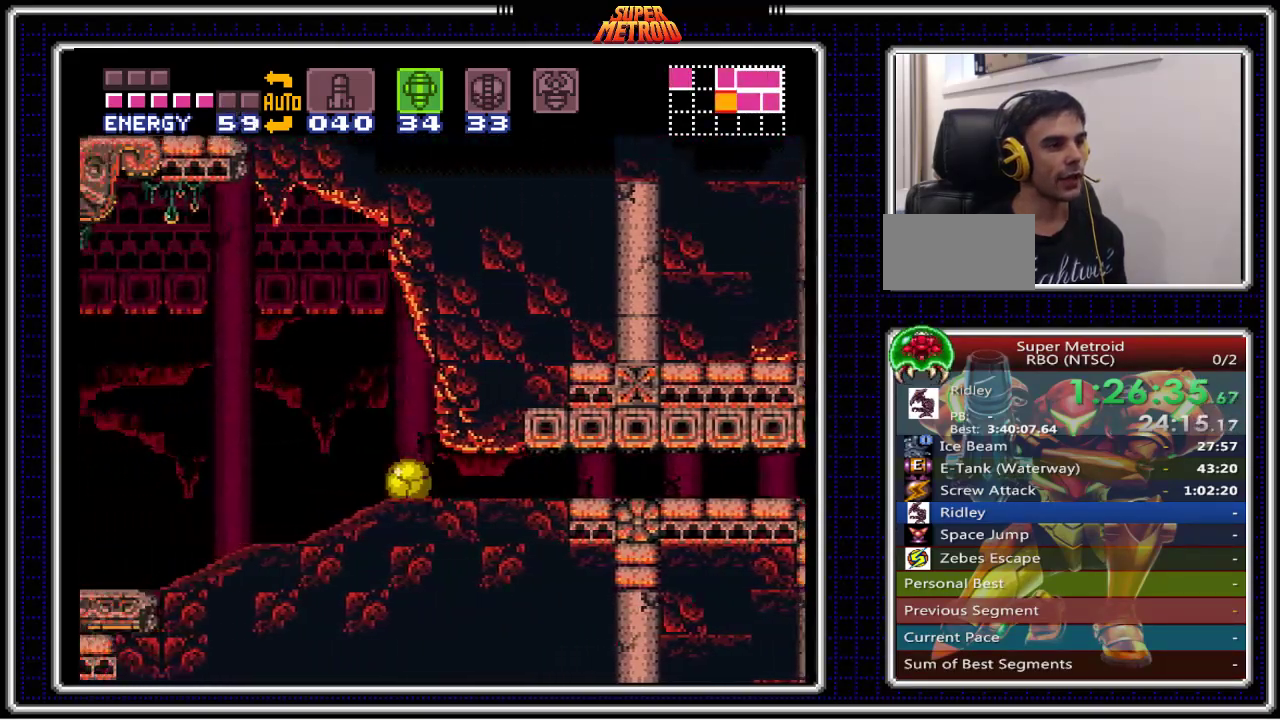
{"buttons": ["B", "DPAD_LEFT"], "events": [[150, "DPAD_UP", "down"], [167, "DPAD_LEFT", "up"], [200, "DPAD_LEFT", "down"], [233, "DPAD_UP", "up"]]}
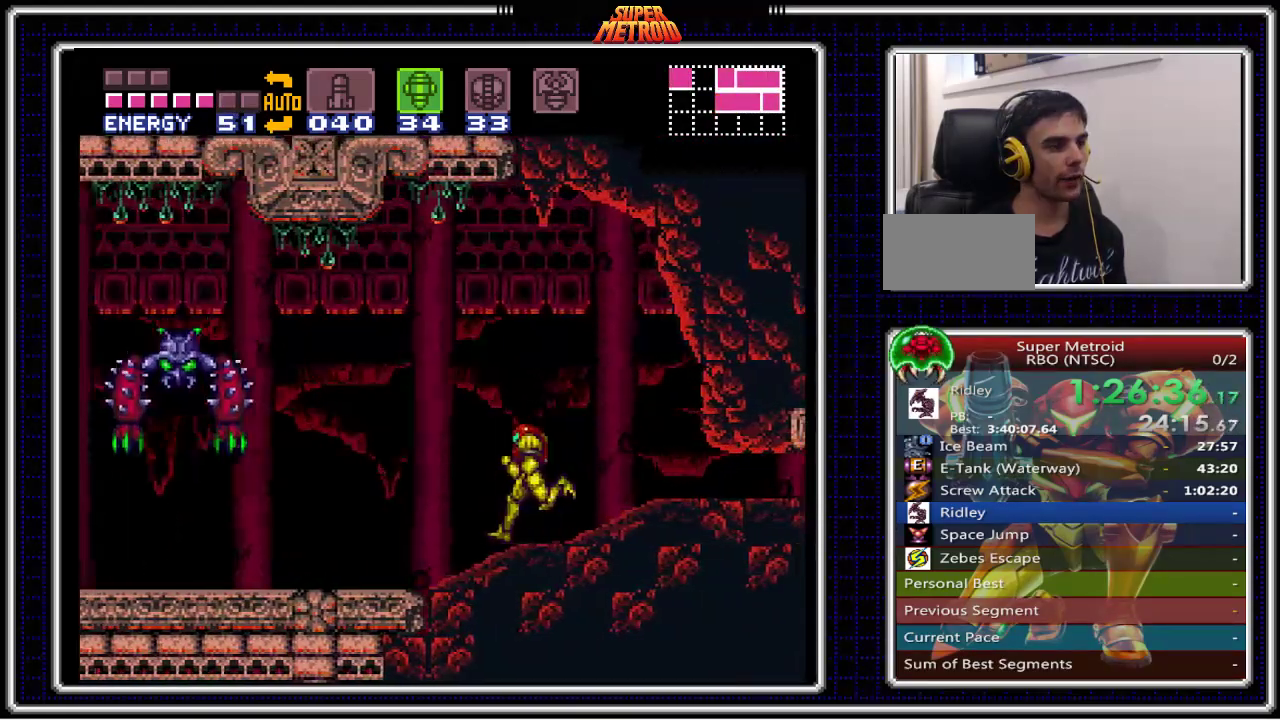
{"buttons": ["B"], "events": [[200, "A", "down"], [367, "A", "up"], [467, "DPAD_LEFT", "up"]]}
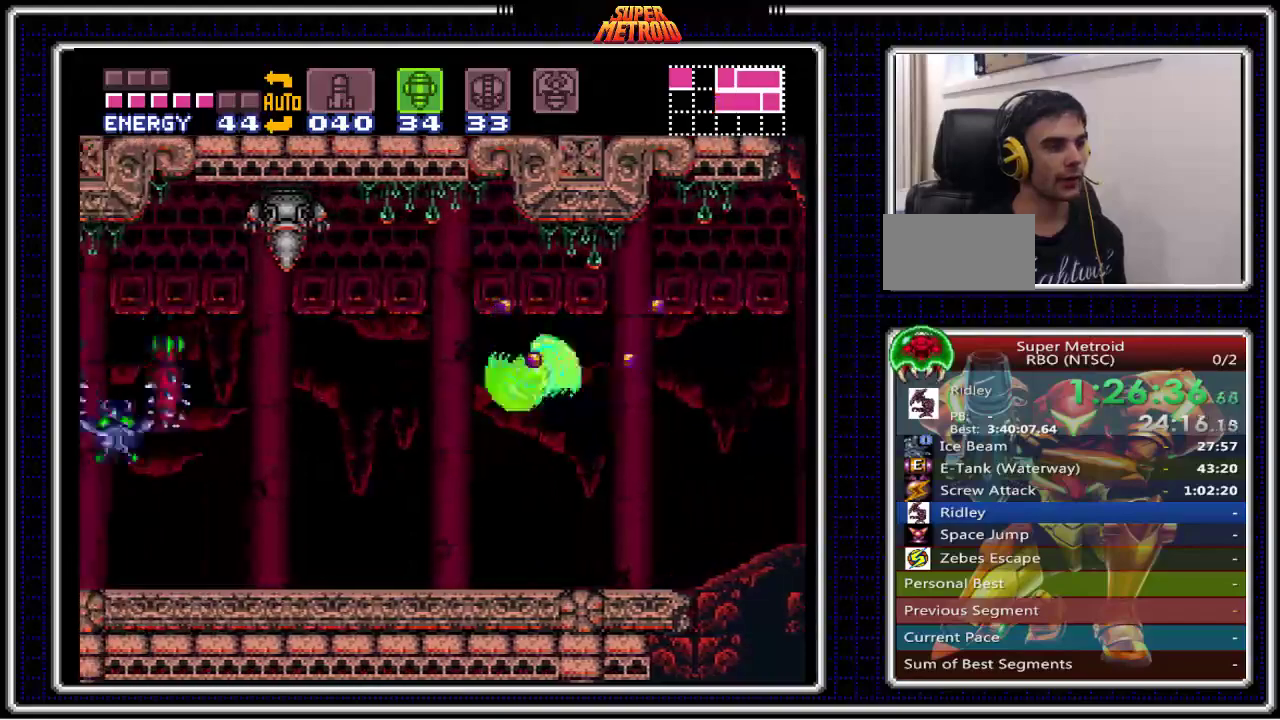
{"buttons": ["B", "DPAD_LEFT"], "events": [[33, "DPAD_RIGHT", "down"], [417, "DPAD_RIGHT", "up"], [467, "DPAD_LEFT", "down"]]}
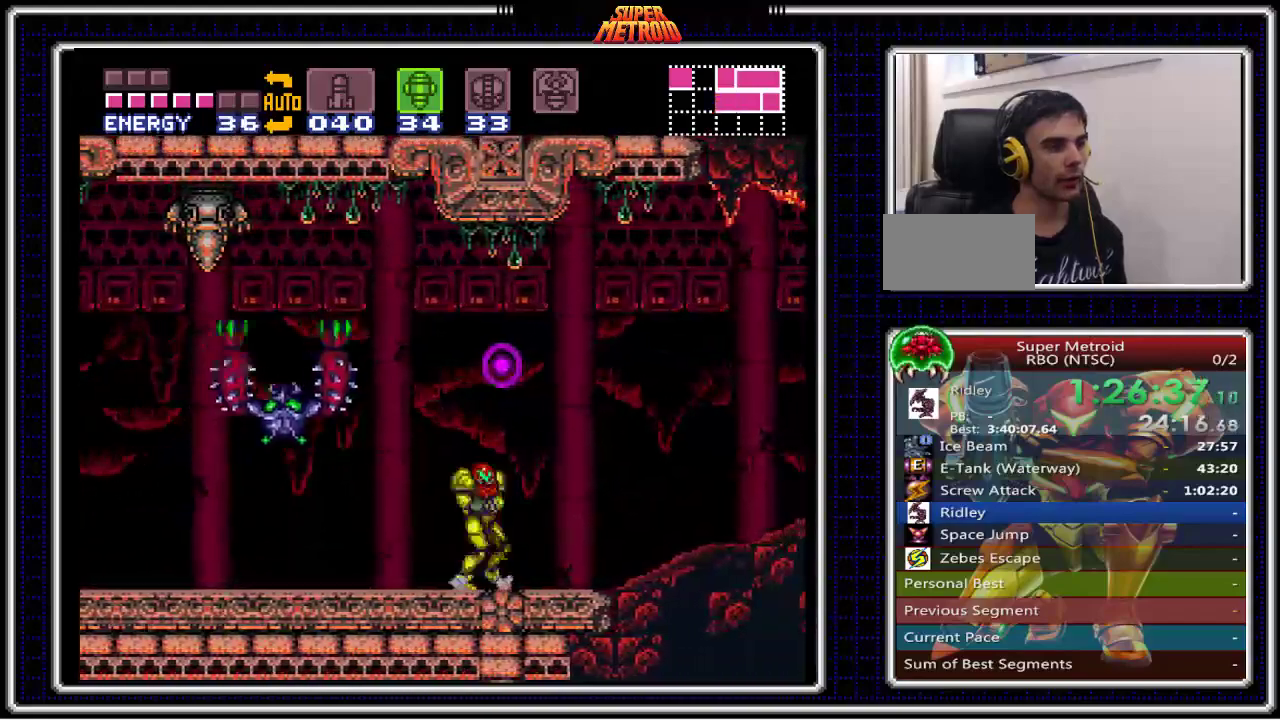
{"buttons": ["B", "DPAD_RIGHT"], "events": [[100, "A", "down"], [400, "DPAD_LEFT", "up"], [433, "A", "up"], [483, "DPAD_RIGHT", "down"]]}
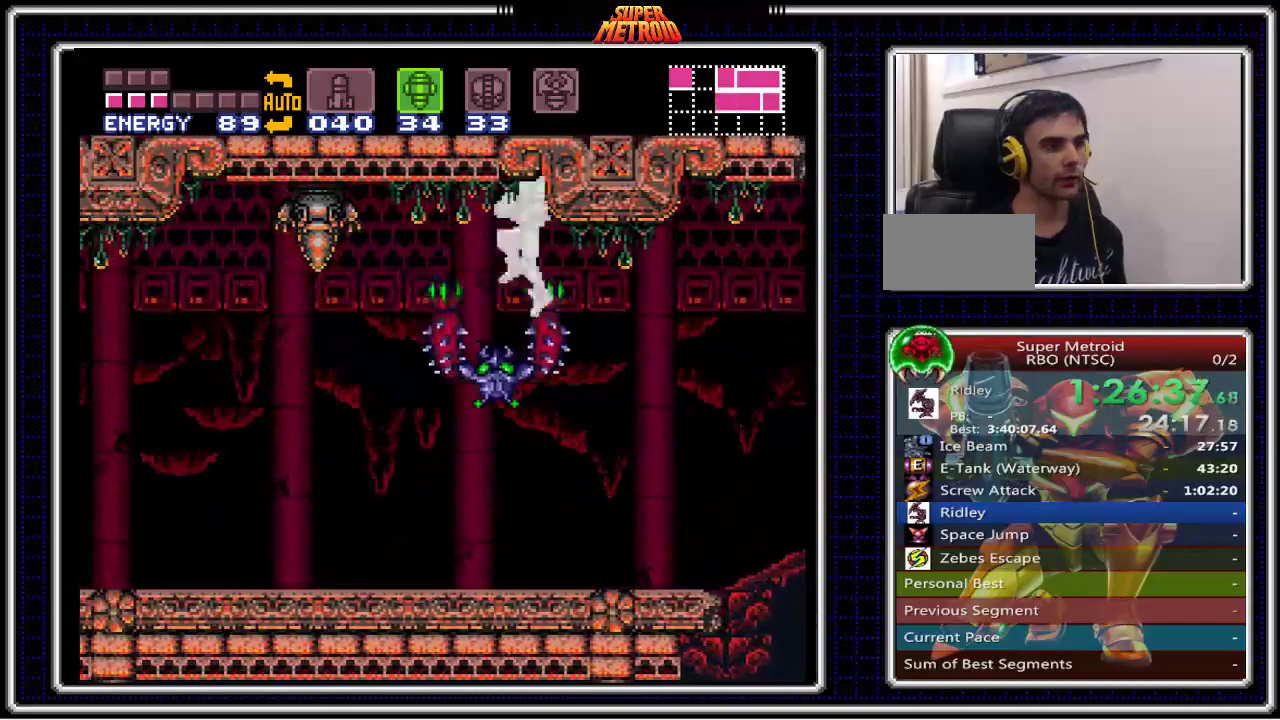
{"buttons": ["B", "DPAD_RIGHT"], "events": []}
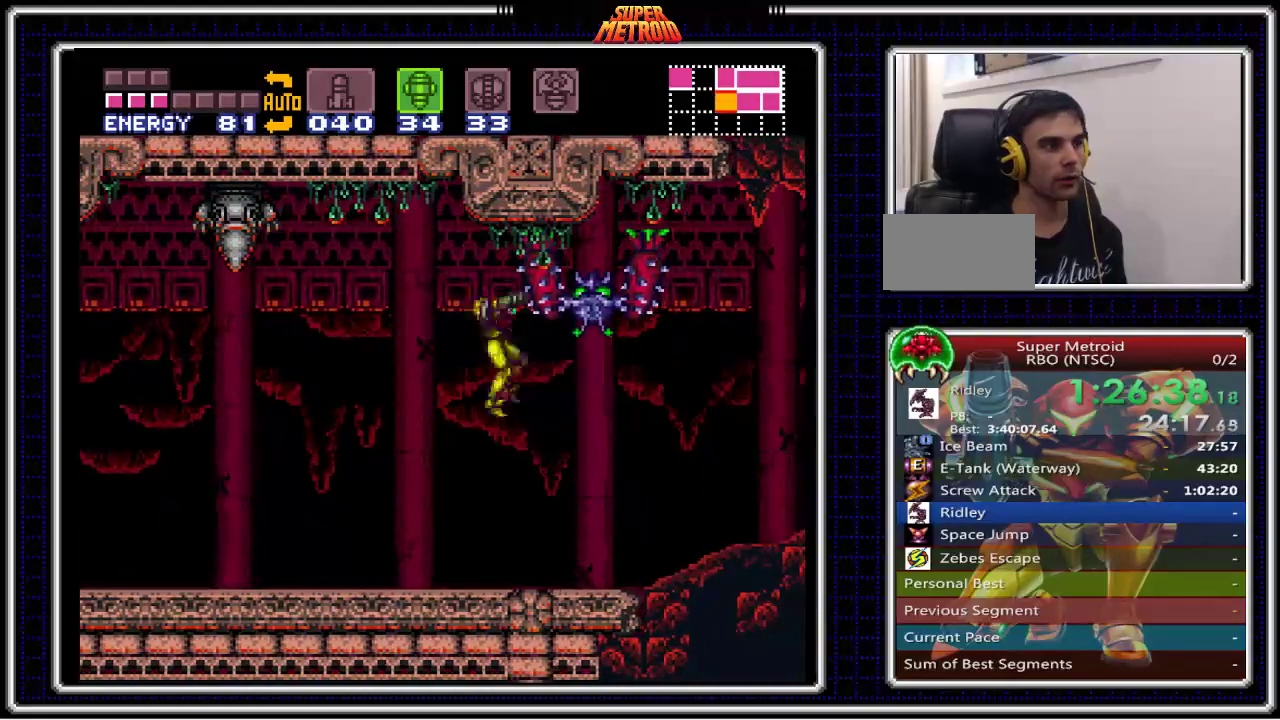
{"buttons": [], "events": [[17, "DPAD_RIGHT", "up"], [100, "DPAD_LEFT", "down"], [317, "DPAD_LEFT", "up"], [333, "B", "up"]]}
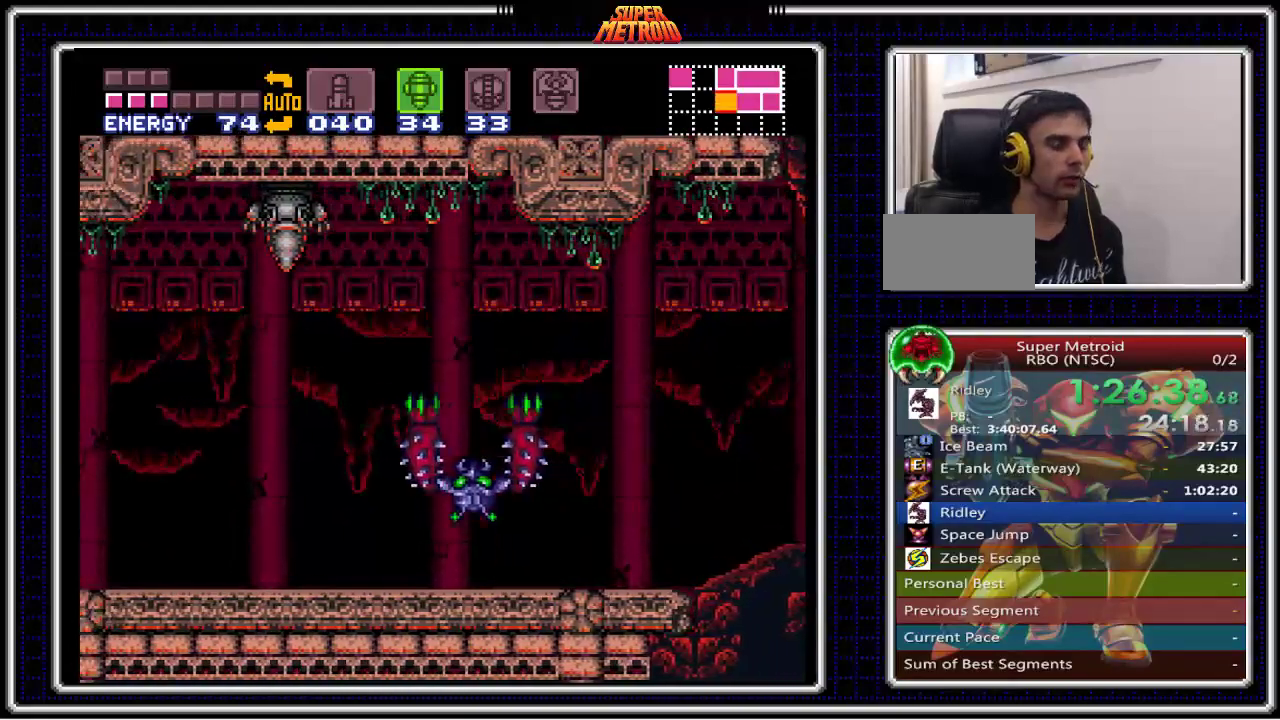
{"buttons": [], "events": []}
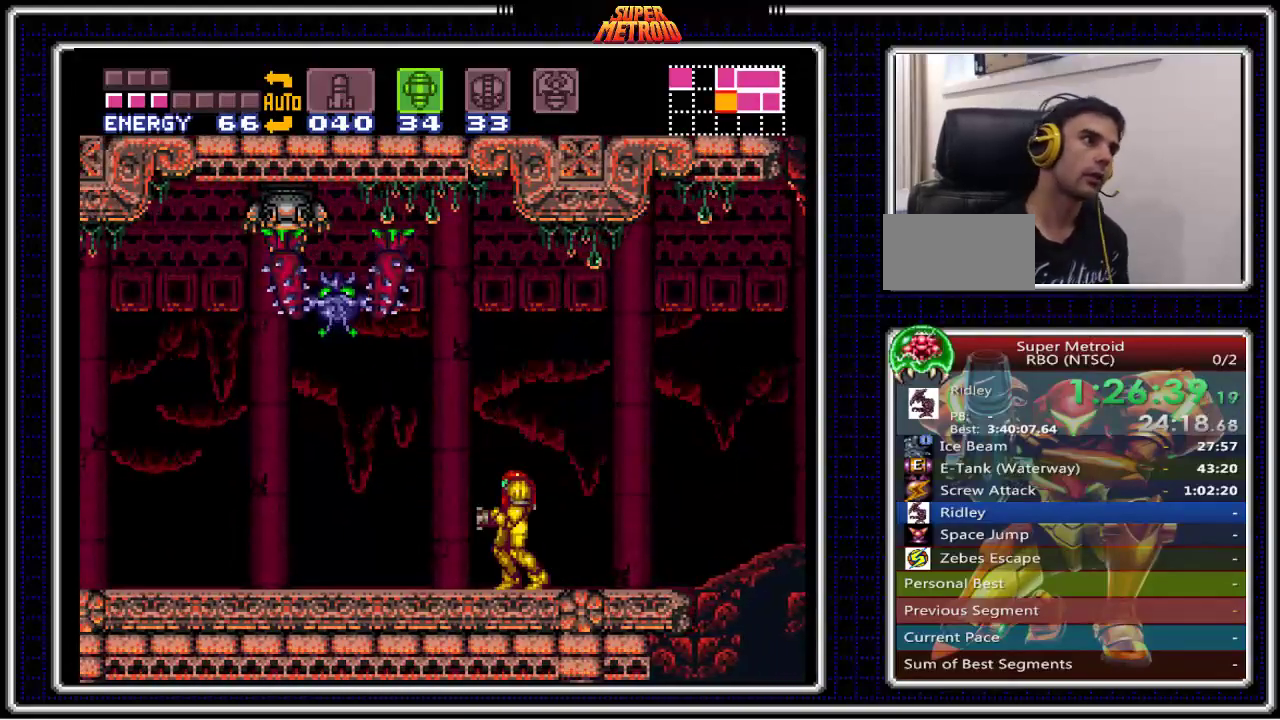
{"buttons": [], "events": []}
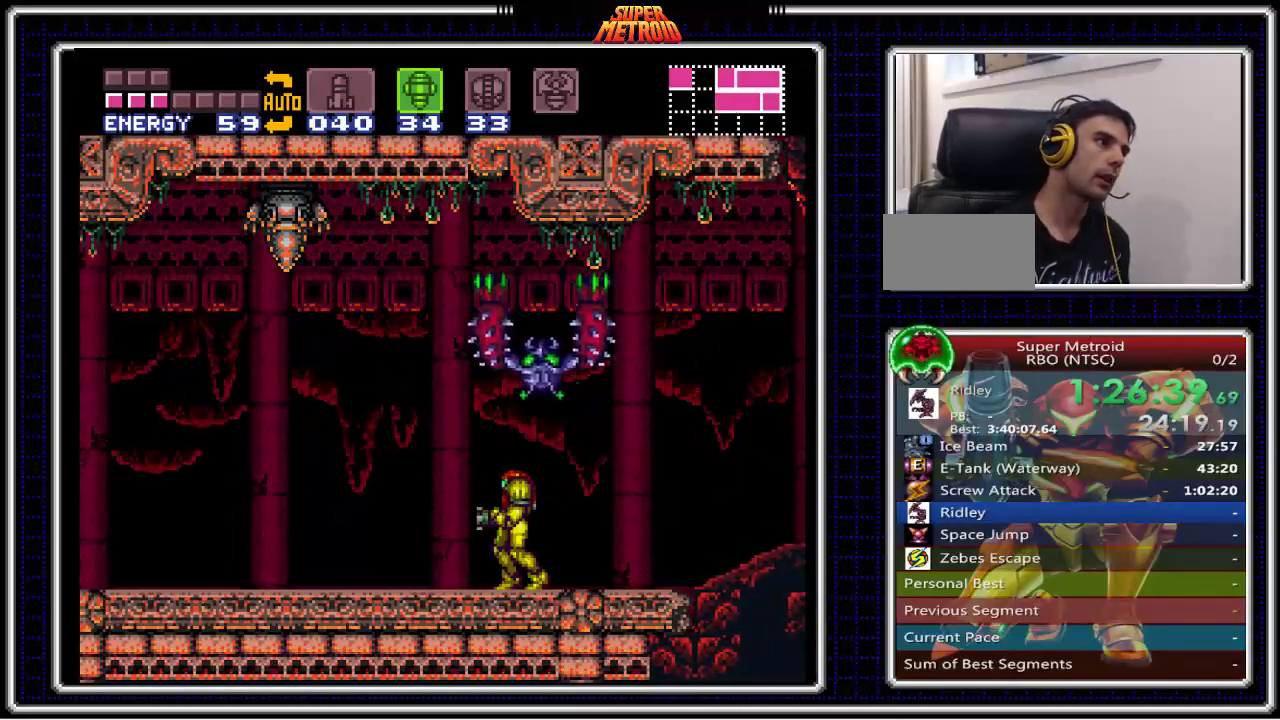
{"buttons": [], "events": []}